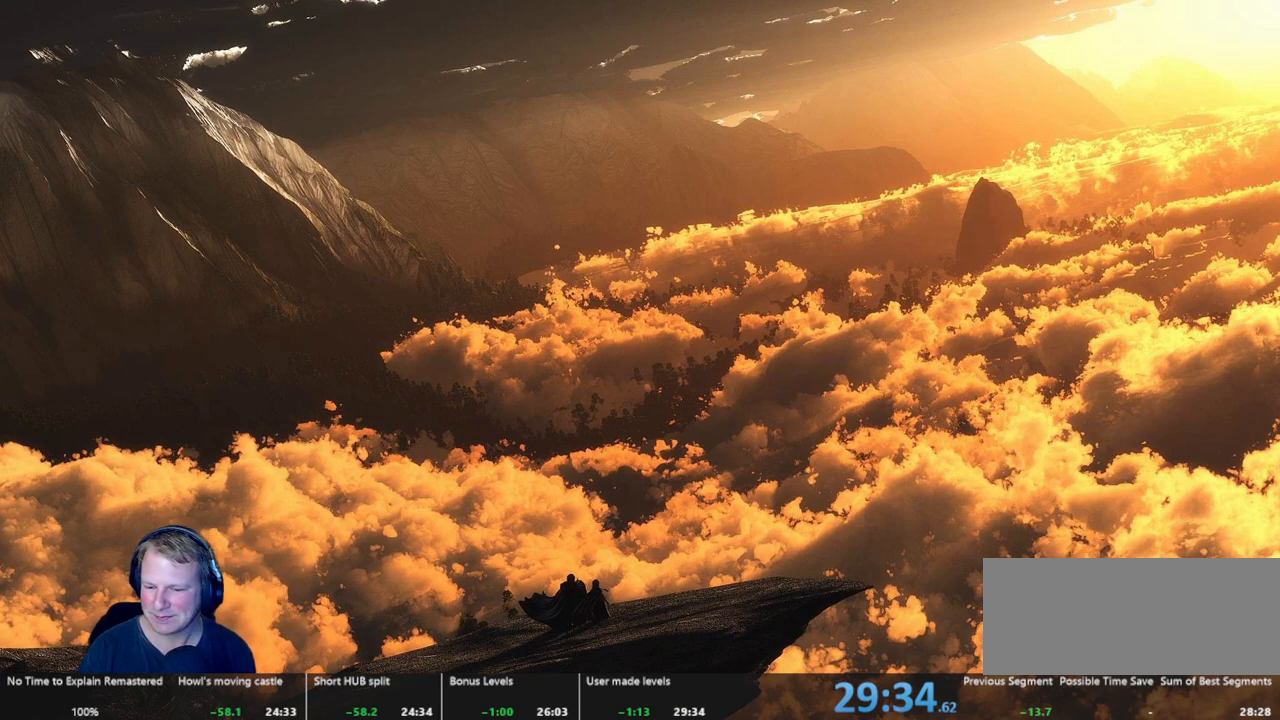
Gameplay with keyboard and mouse; each line is a JSON object with the keys and mouse buttons held at the frame after it. "events" lists presses ("down") and releases ("up") of "a", "d", "escape", "s", "w", "mouse_left" and "mouse_right" between this image and that frame as [ms after this image, input, new state], when the widget could be followed in between. "mouse_left", "mouse_right" = the "left", "right" buttons of the "mouse" list. No other keys are recorded. Mouse movement is not recorded.
{"keys": [], "mouse": [], "events": [[333, "mouse_left", "down"], [483, "mouse_left", "up"]]}
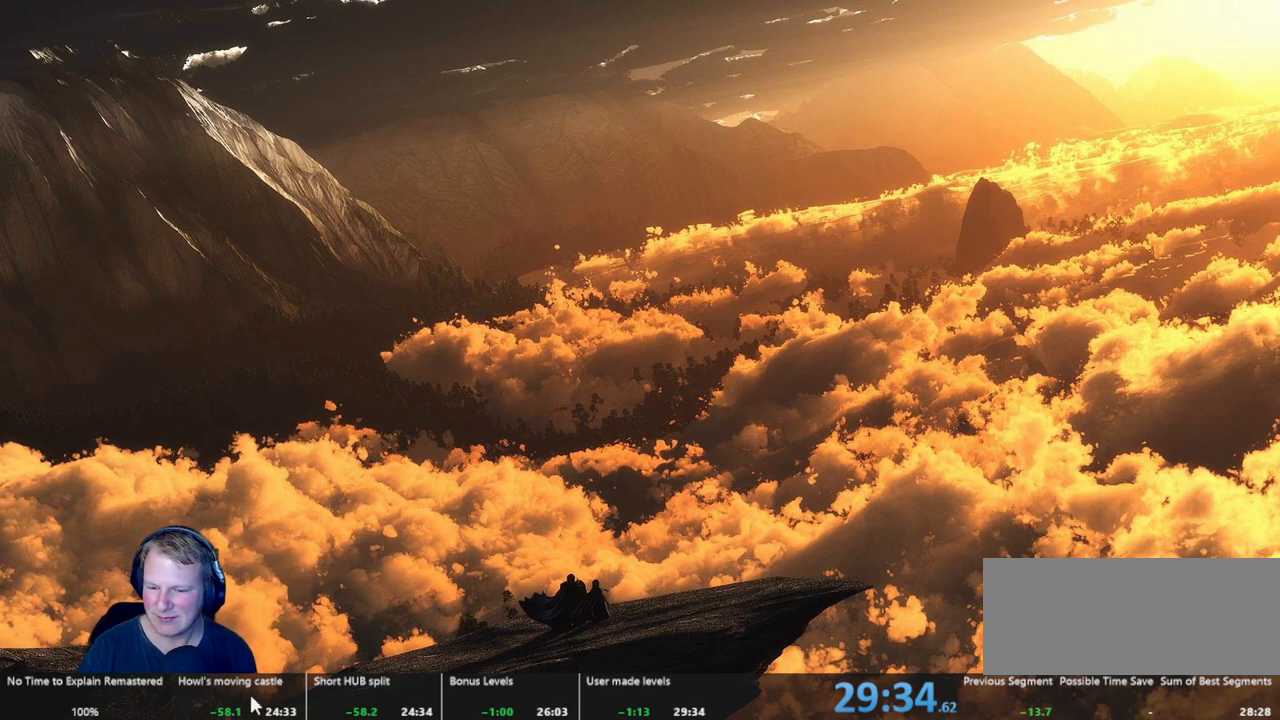
{"keys": [], "mouse": [], "events": []}
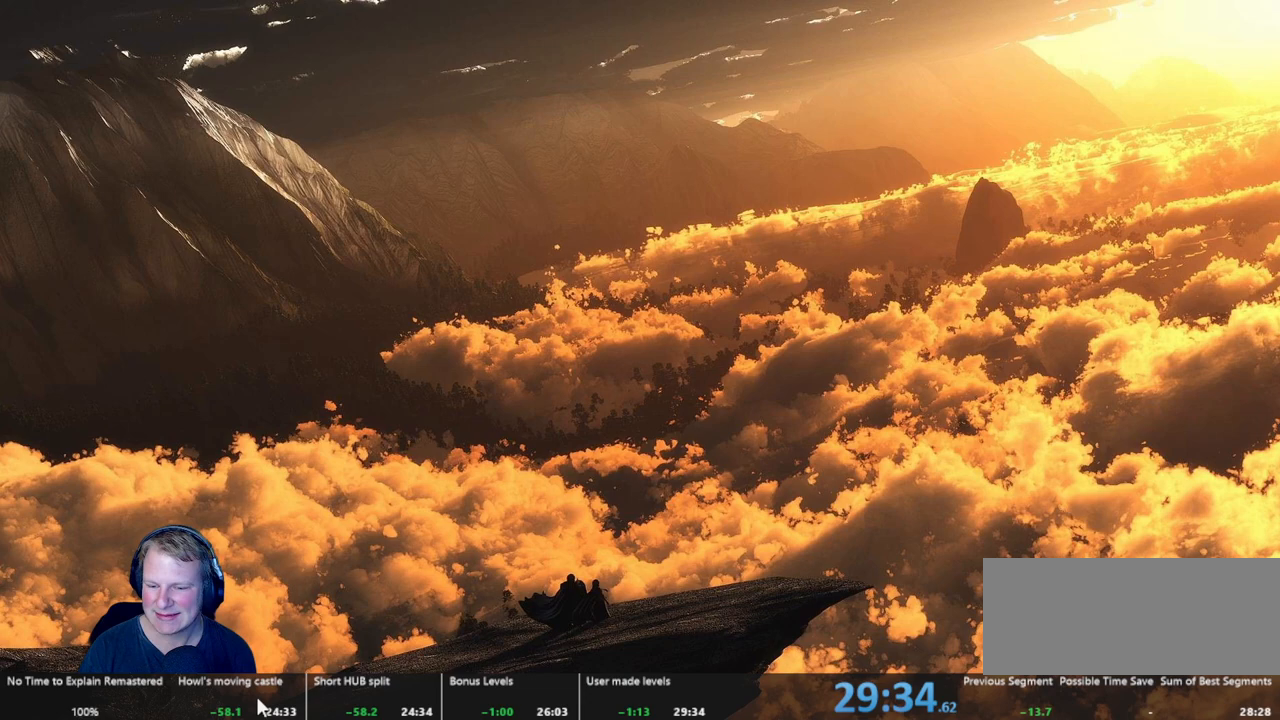
{"keys": [], "mouse": ["left"], "events": [[500, "mouse_left", "down"]]}
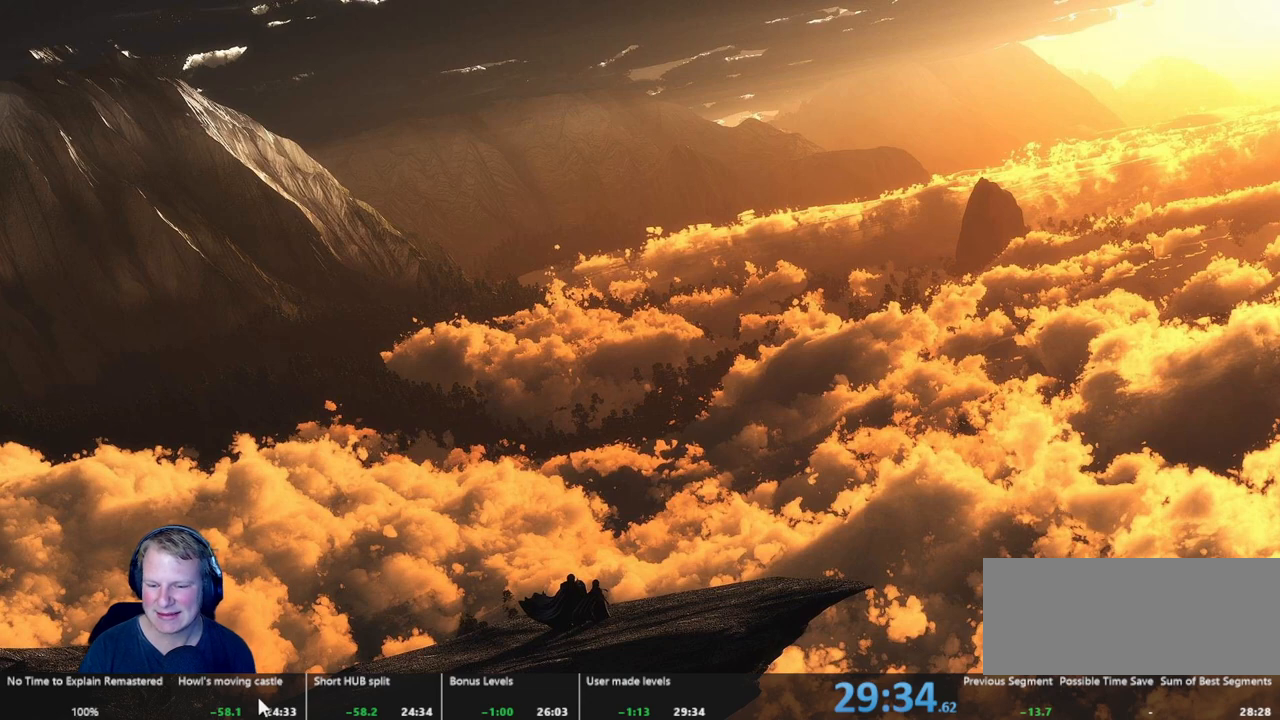
{"keys": [], "mouse": ["left"], "events": []}
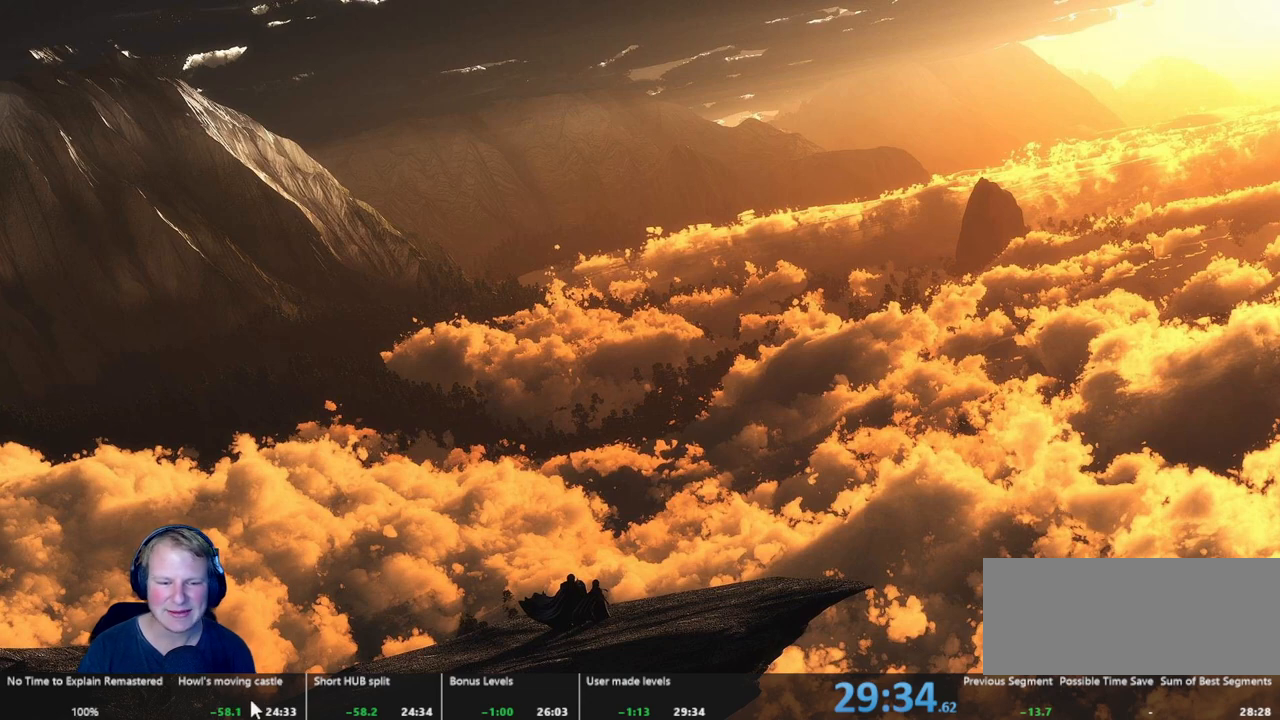
{"keys": [], "mouse": [], "events": [[450, "mouse_left", "up"]]}